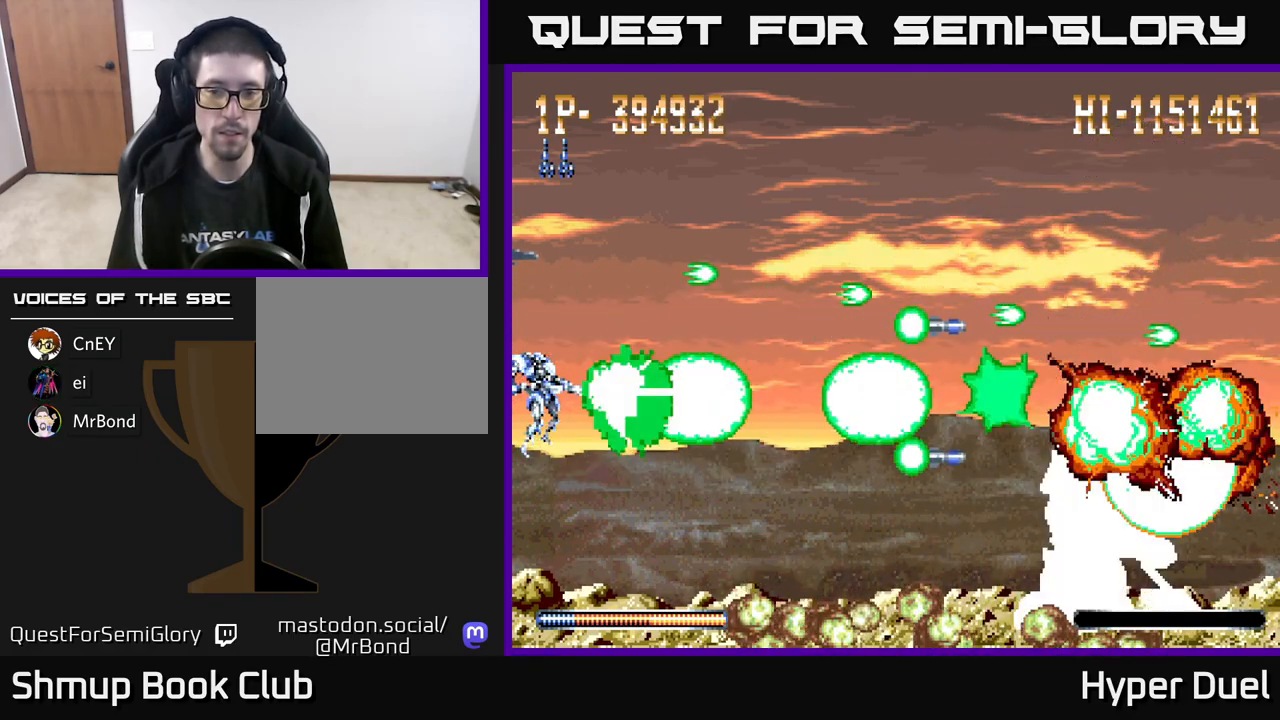
Gameplay with a controller (Xbox layout); each line is a JSON object with the inputs held at the frame after it. "events" lists button and stick changes between this image and that frame as [ms after this image, input, new state], when the widget could be followed in between. Not read: left_stick.
{"buttons": ["X"], "right_stick": "center", "events": [[150, "DPAD_DOWN", "down"], [183, "DPAD_DOWN", "up"]]}
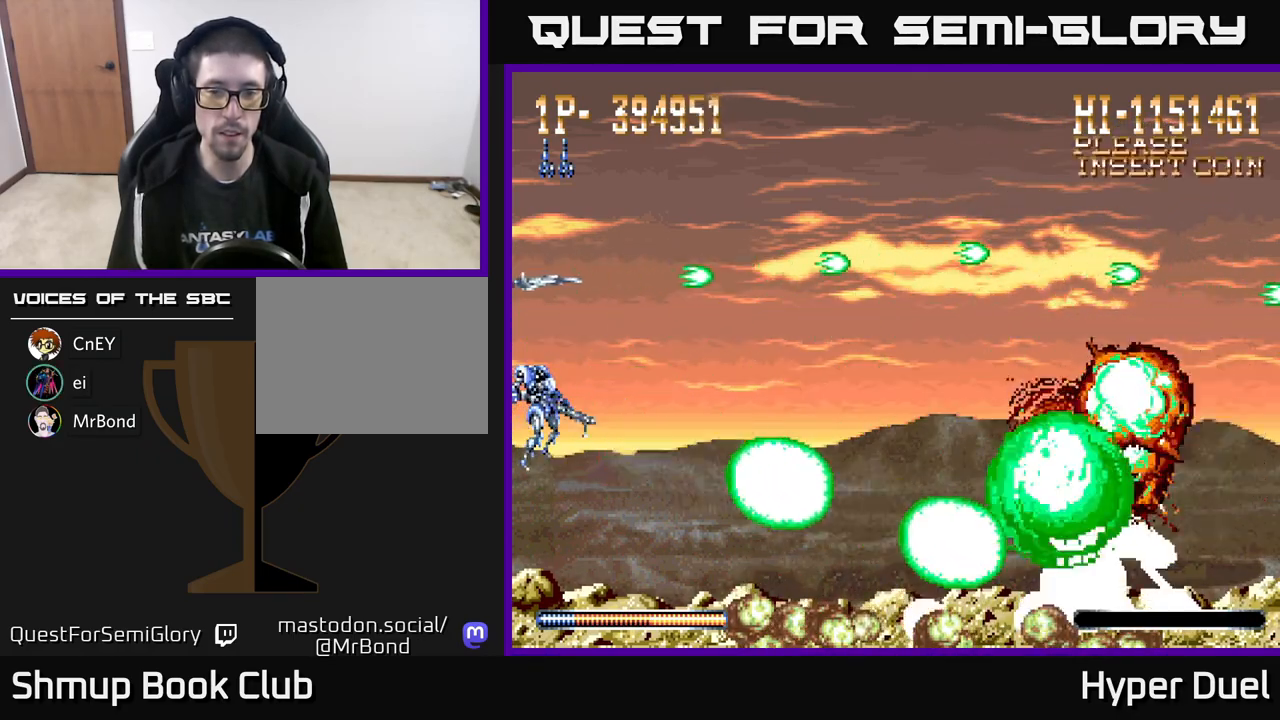
{"buttons": ["X"], "right_stick": "center", "events": []}
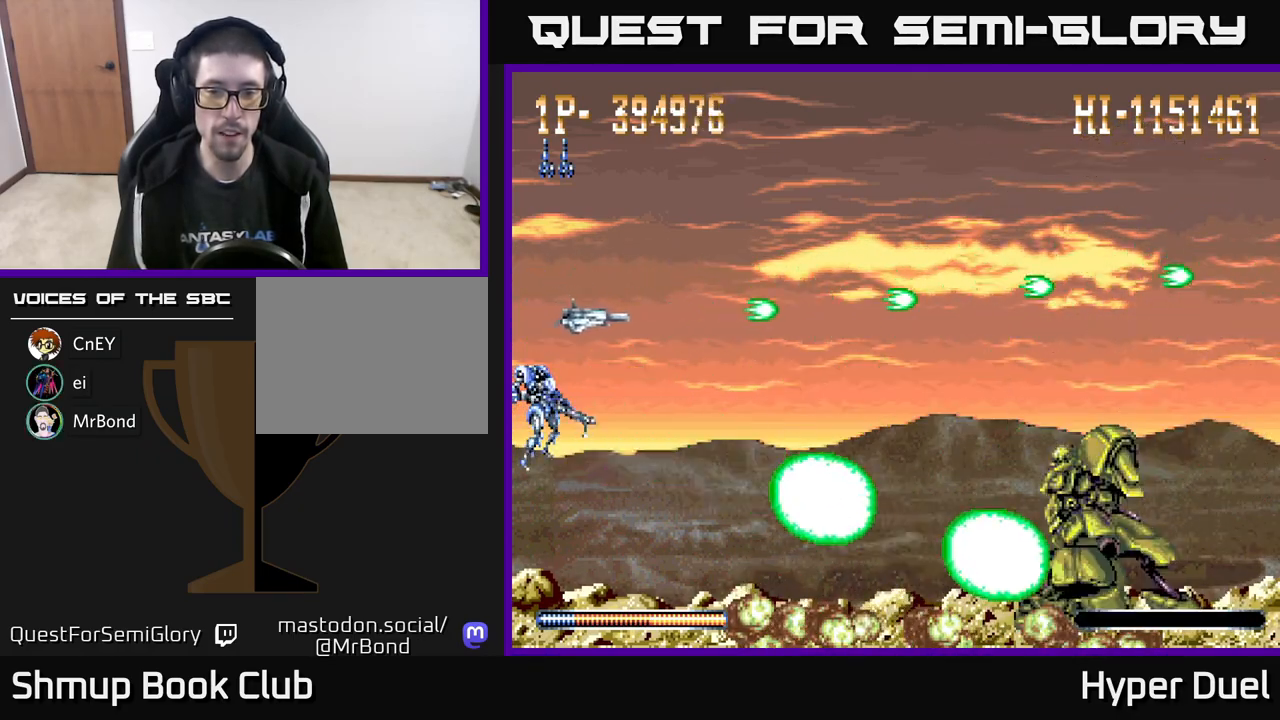
{"buttons": ["X"], "right_stick": "center", "events": []}
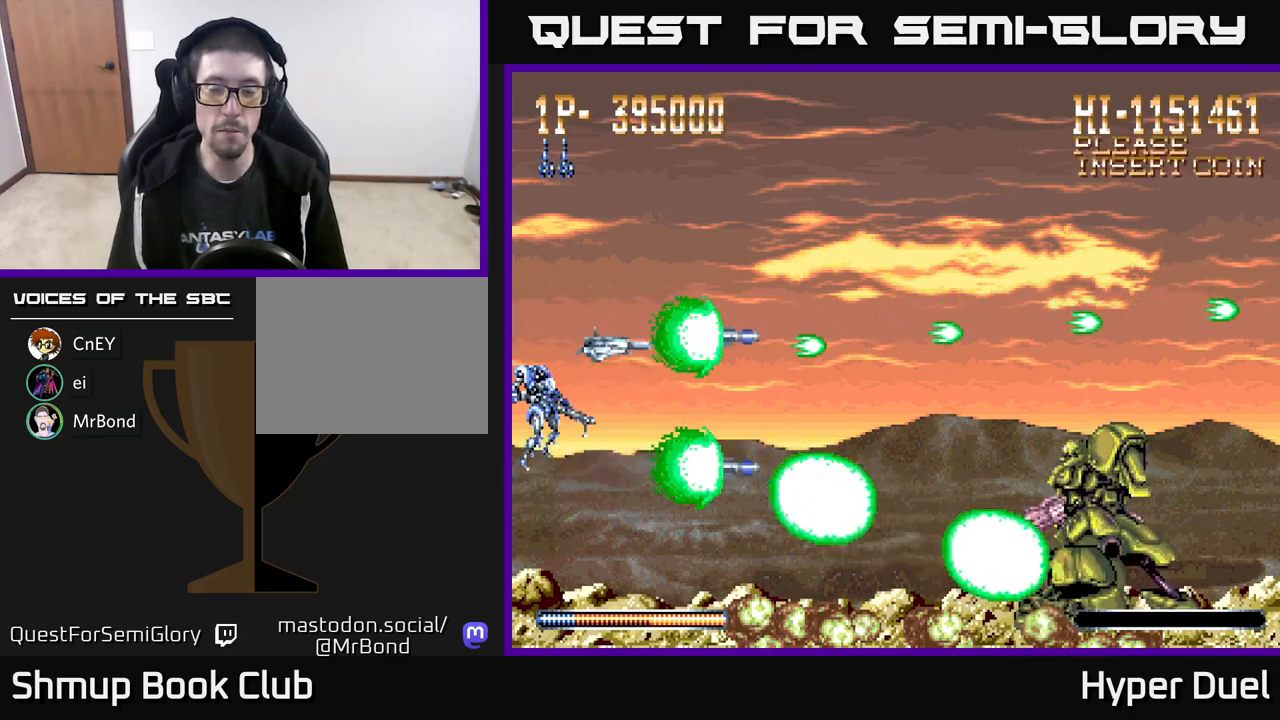
{"buttons": ["X"], "right_stick": "center", "events": []}
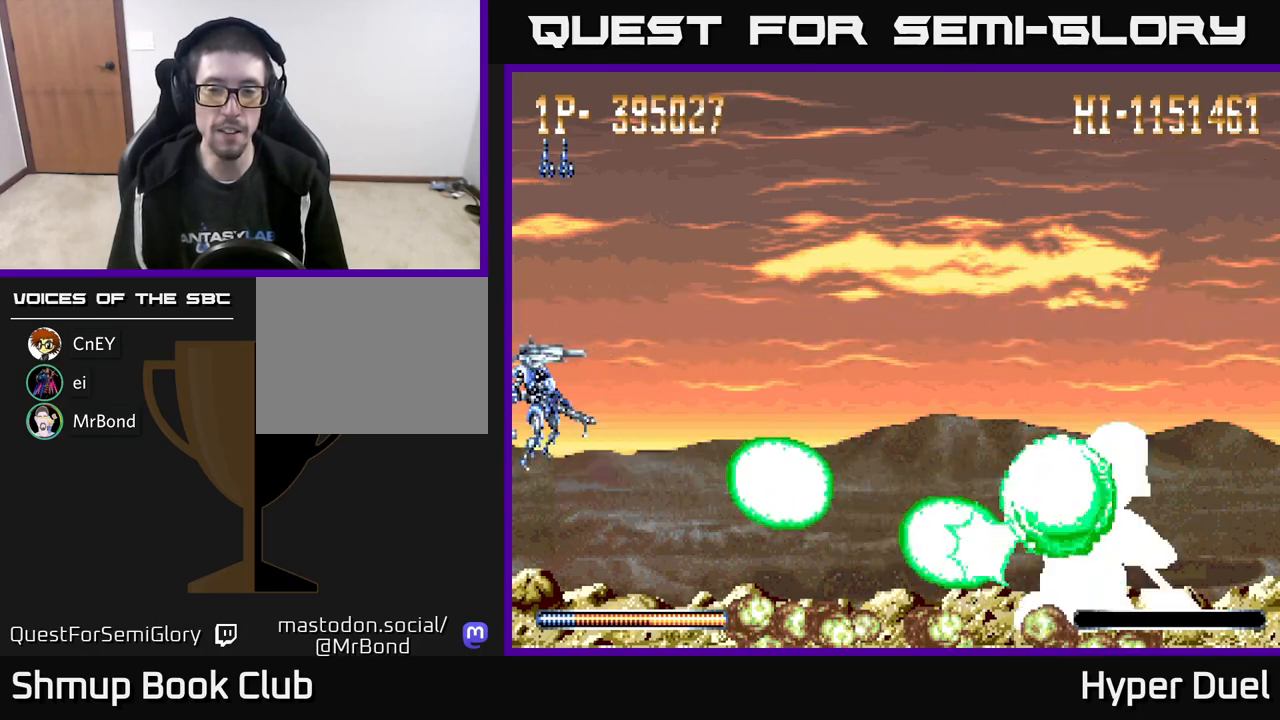
{"buttons": ["X"], "right_stick": "center", "events": [[350, "DPAD_UP", "down"], [383, "DPAD_UP", "up"]]}
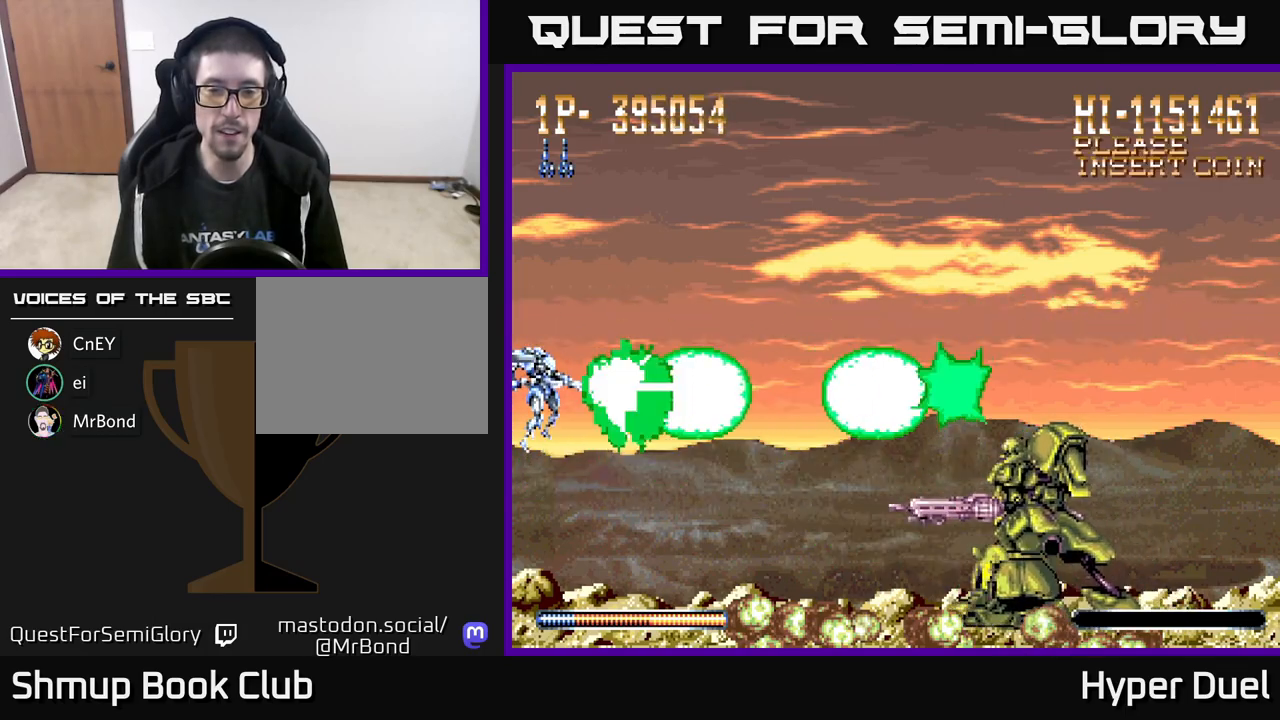
{"buttons": ["X"], "right_stick": "center", "events": [[217, "DPAD_DOWN", "down"], [267, "DPAD_DOWN", "up"]]}
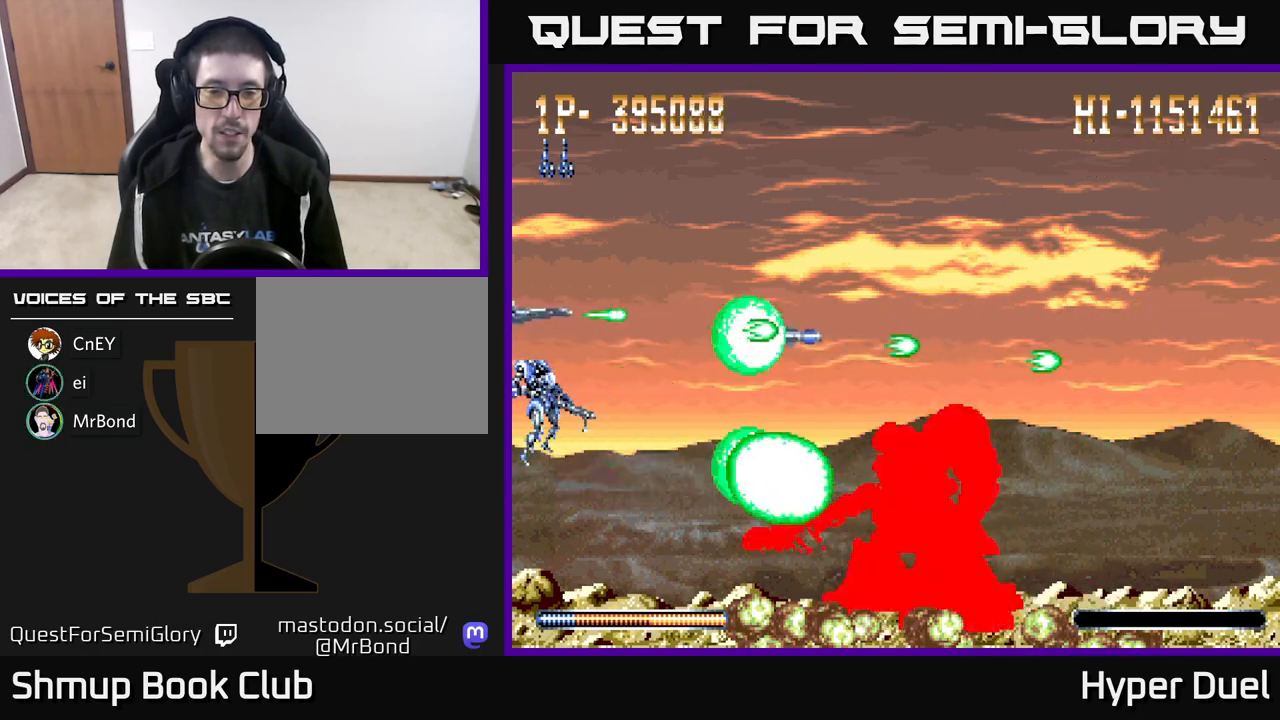
{"buttons": ["X"], "right_stick": "center", "events": []}
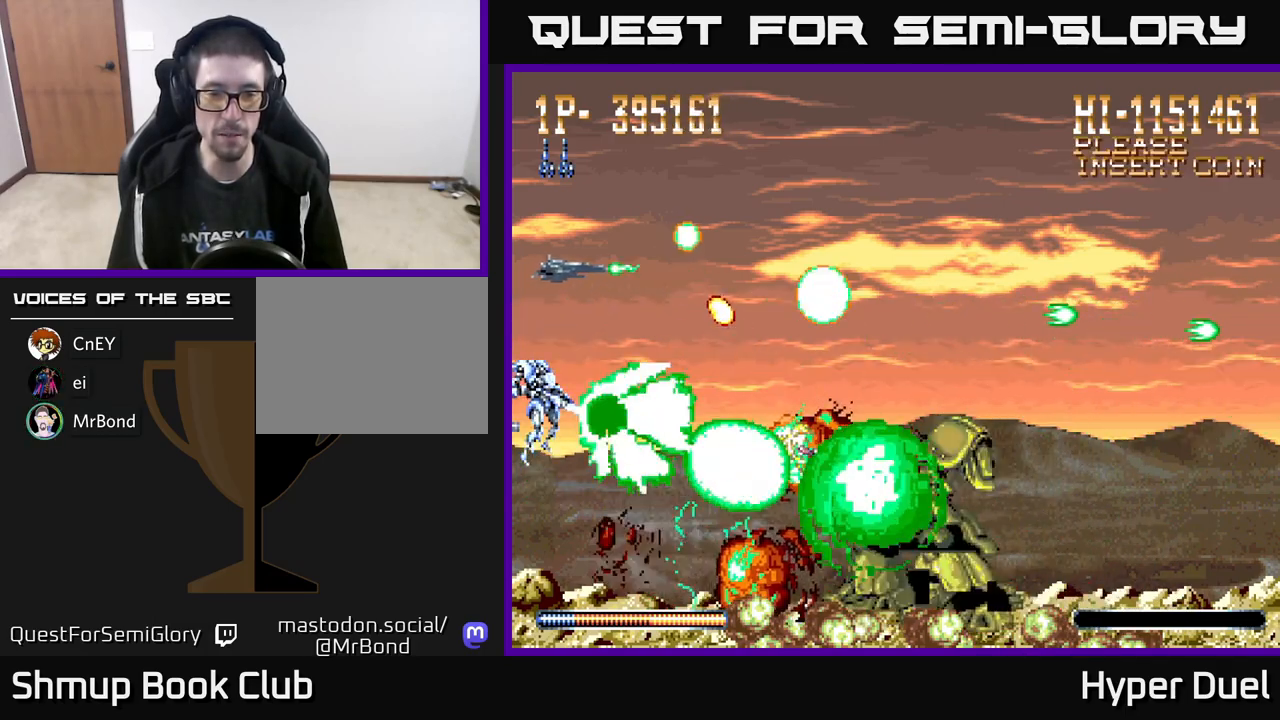
{"buttons": ["X"], "right_stick": "center", "events": []}
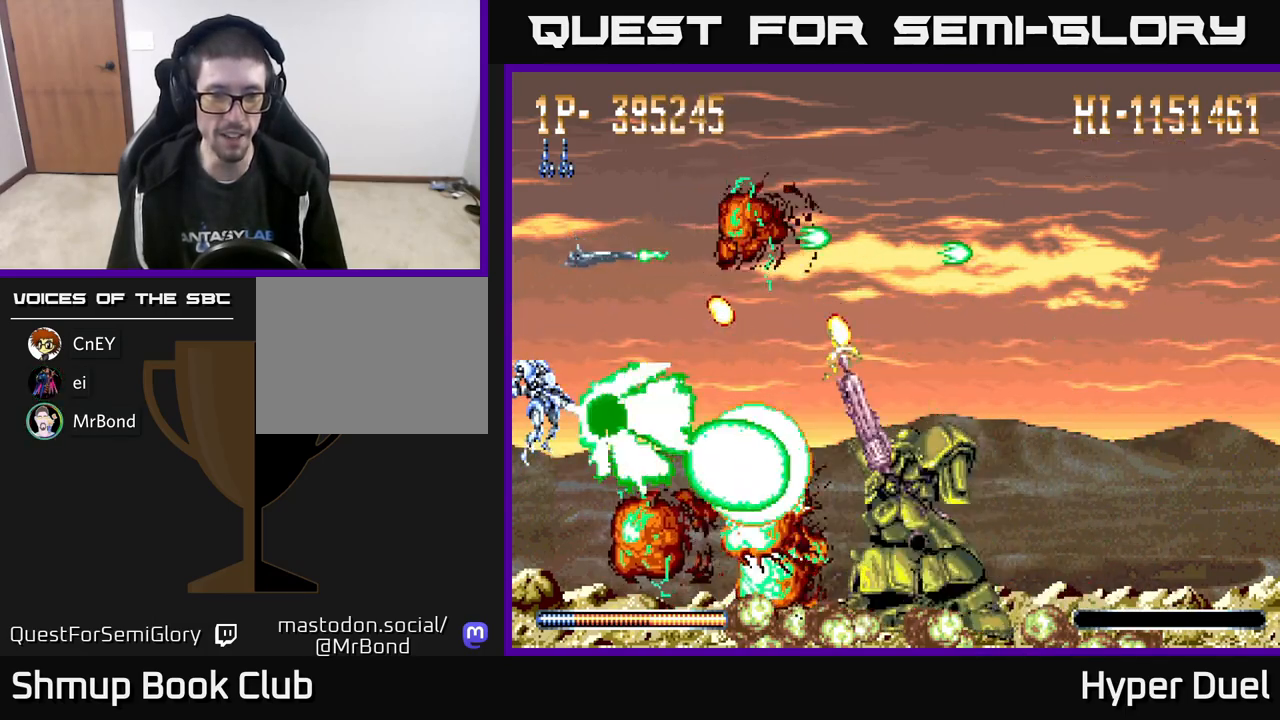
{"buttons": ["X"], "right_stick": "center", "events": []}
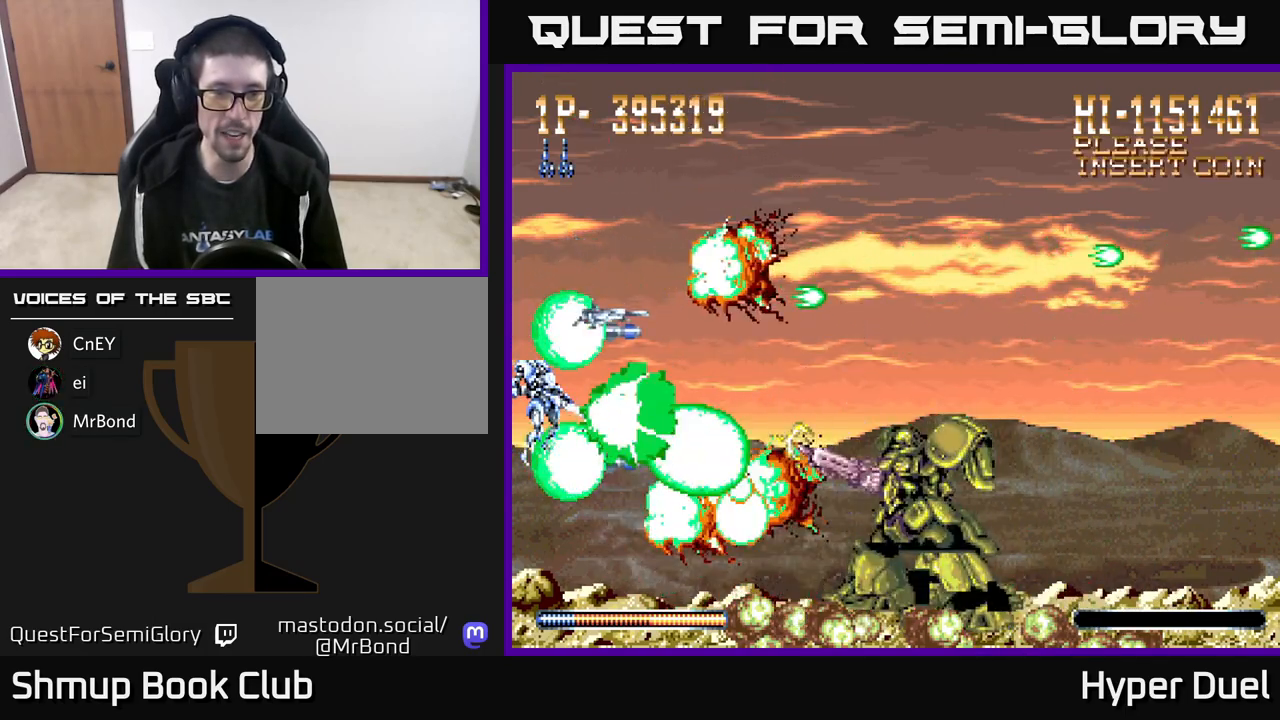
{"buttons": ["X"], "right_stick": "center", "events": []}
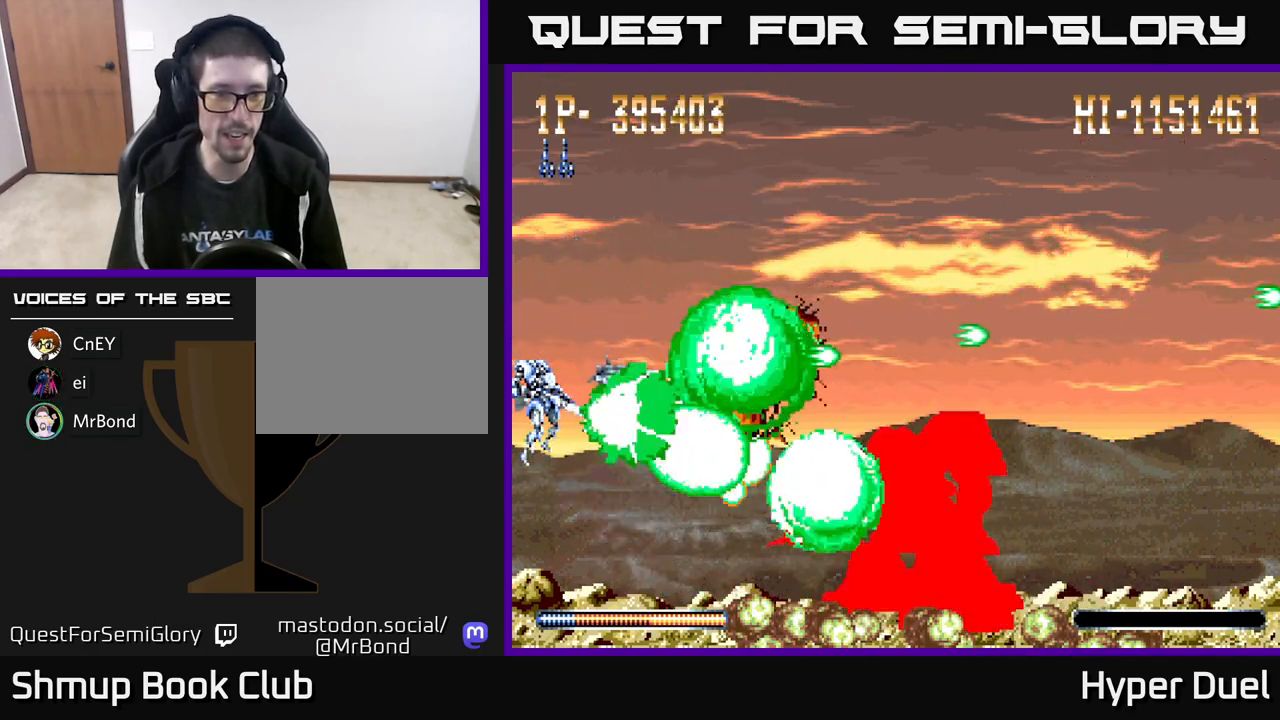
{"buttons": ["X"], "right_stick": "center", "events": []}
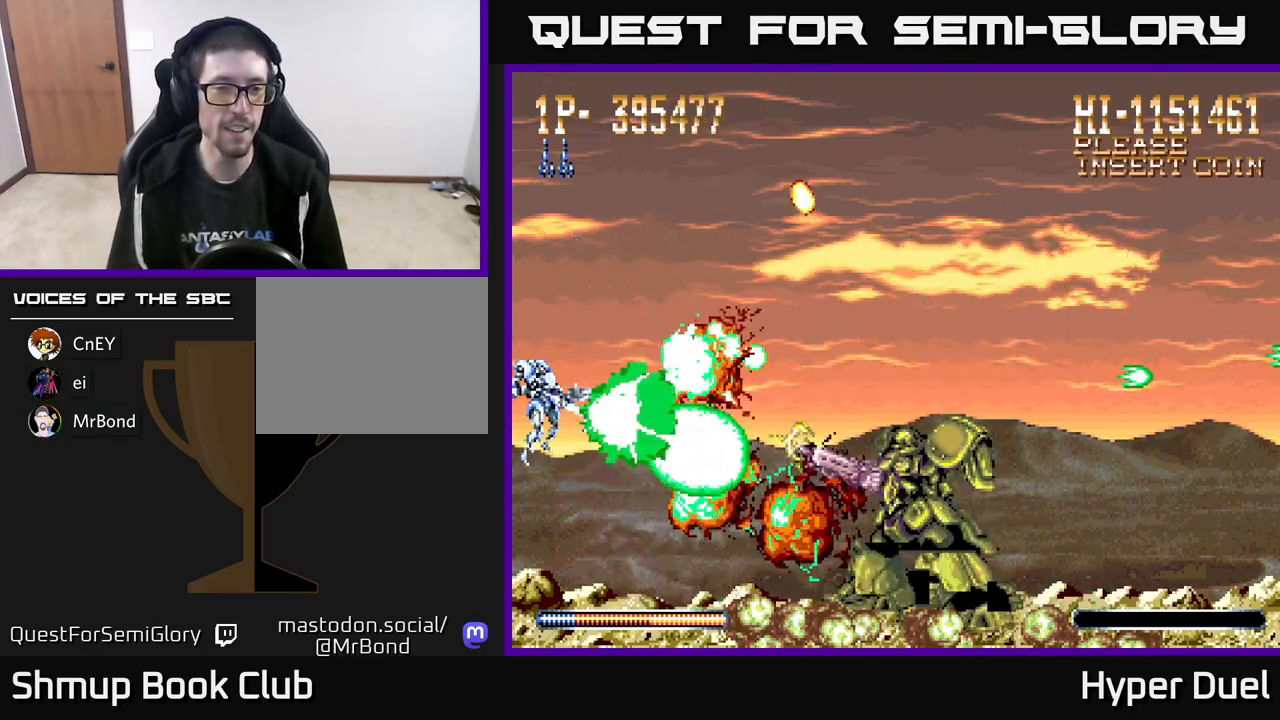
{"buttons": ["X"], "right_stick": "center", "events": []}
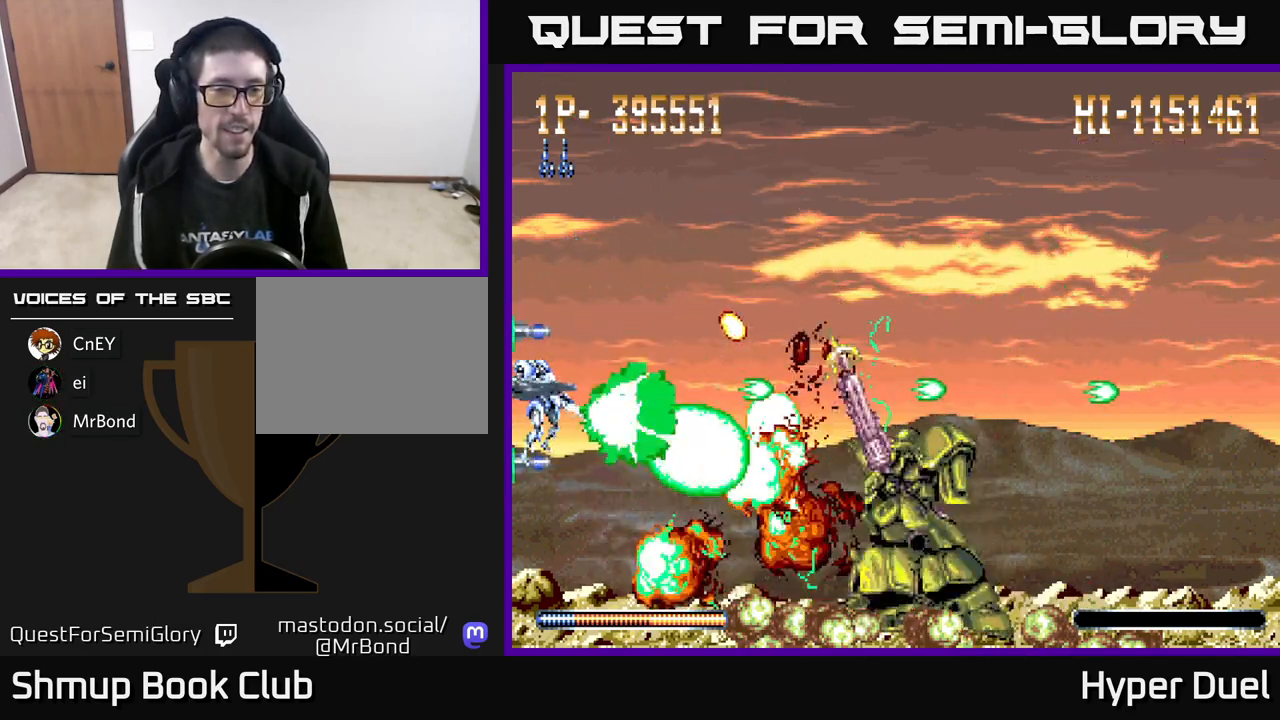
{"buttons": ["X"], "right_stick": "center", "events": []}
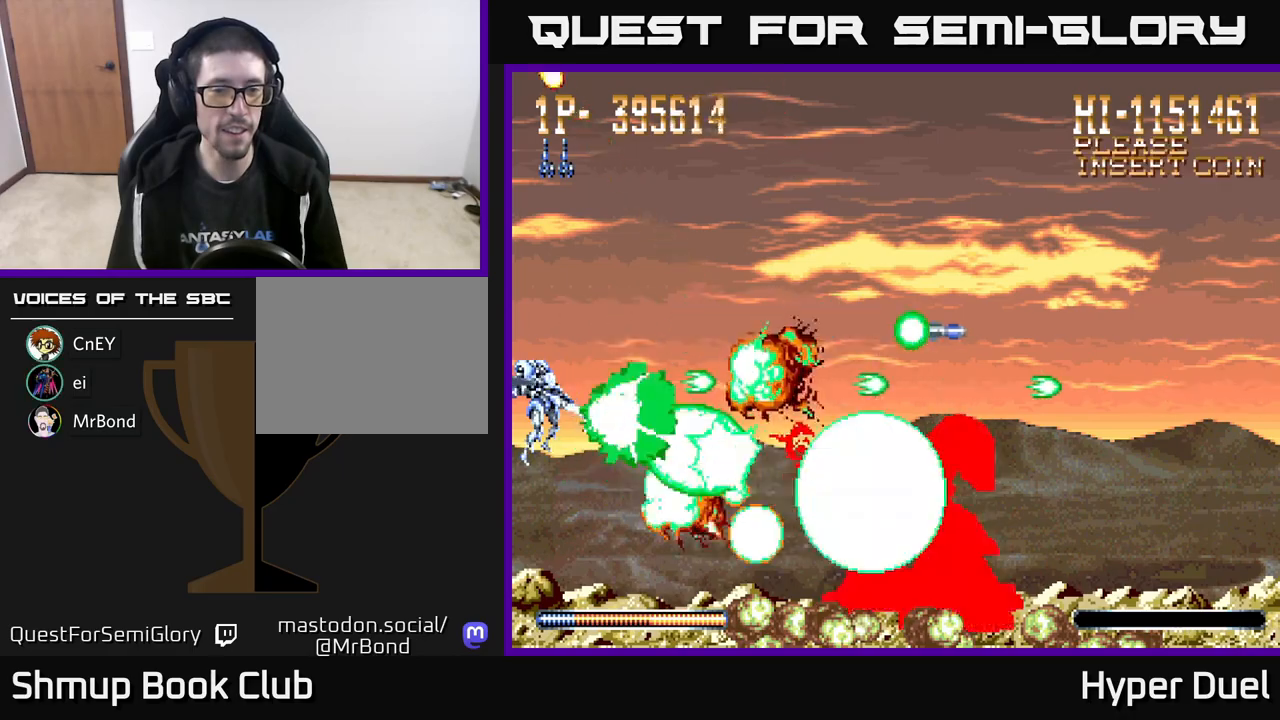
{"buttons": ["X"], "right_stick": "center", "events": []}
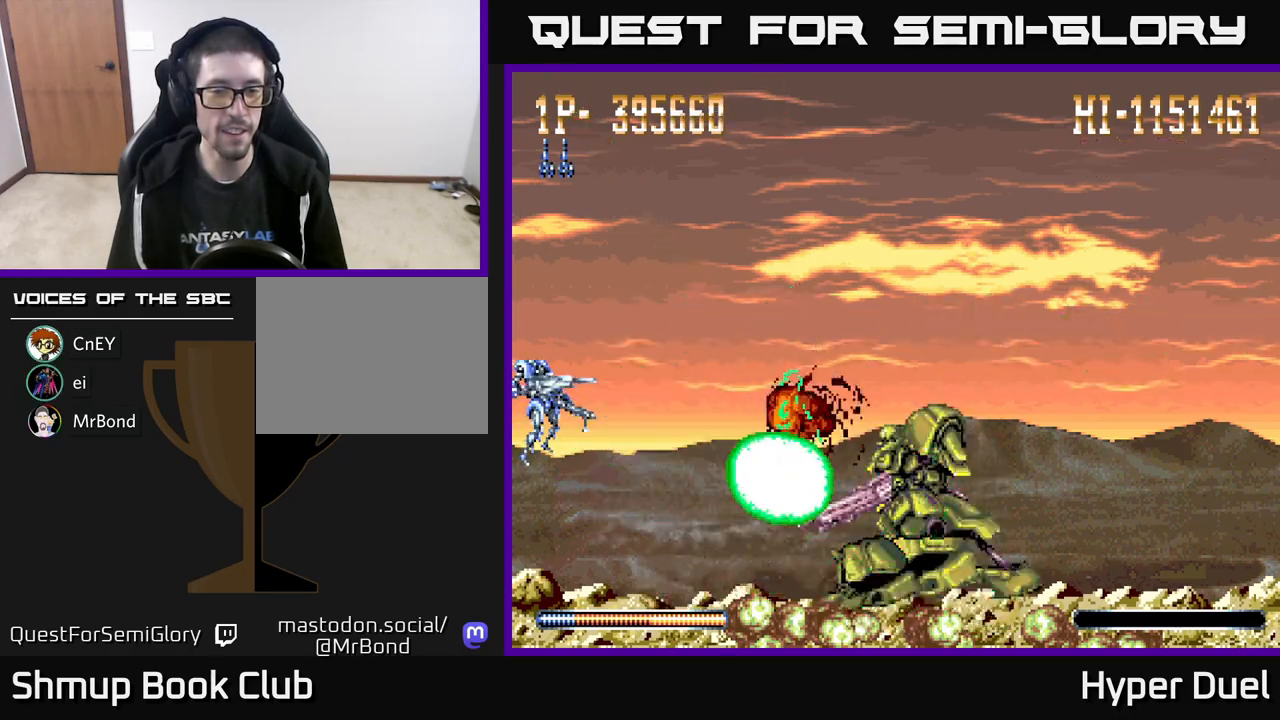
{"buttons": ["X"], "right_stick": "center", "events": []}
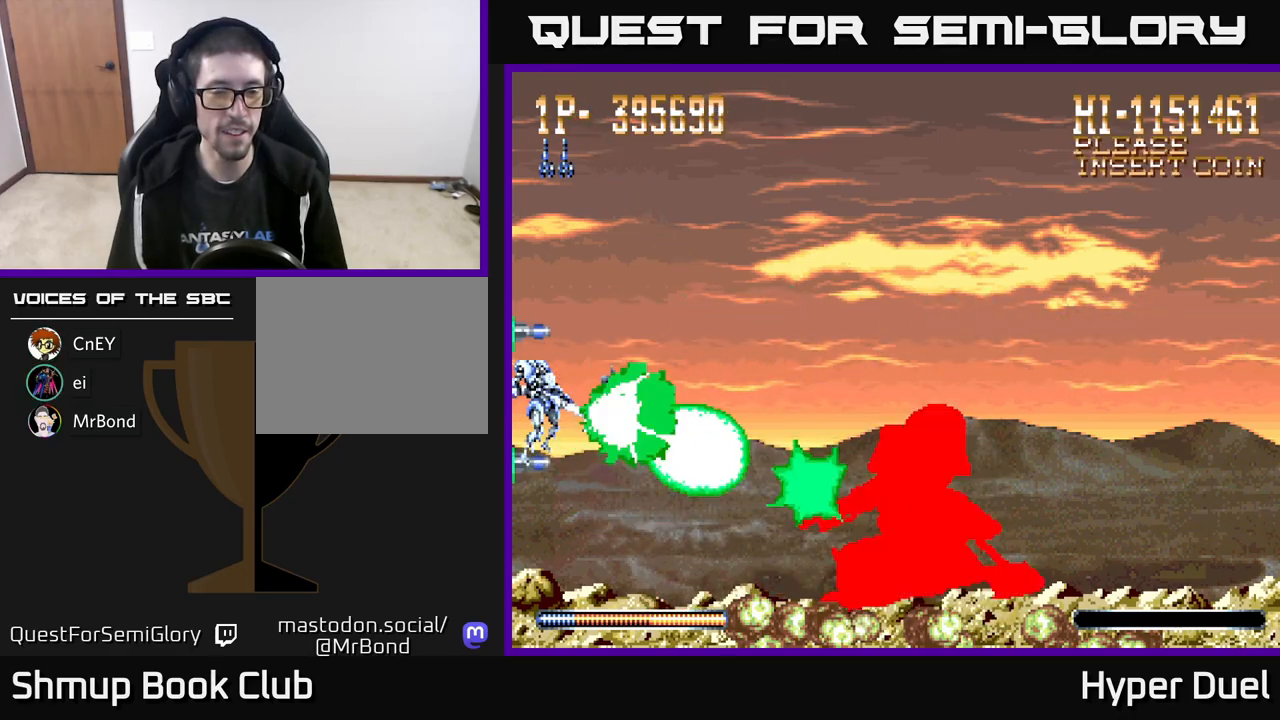
{"buttons": ["X"], "right_stick": "center", "events": []}
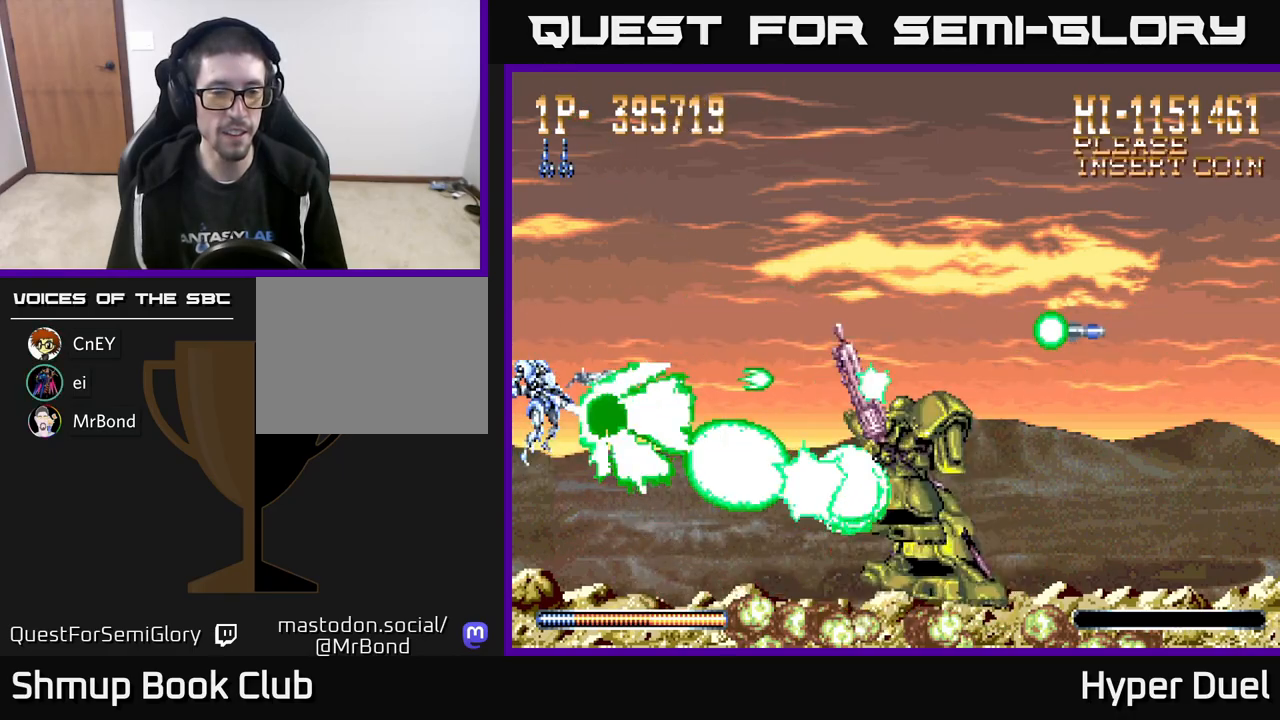
{"buttons": ["X"], "right_stick": "center", "events": []}
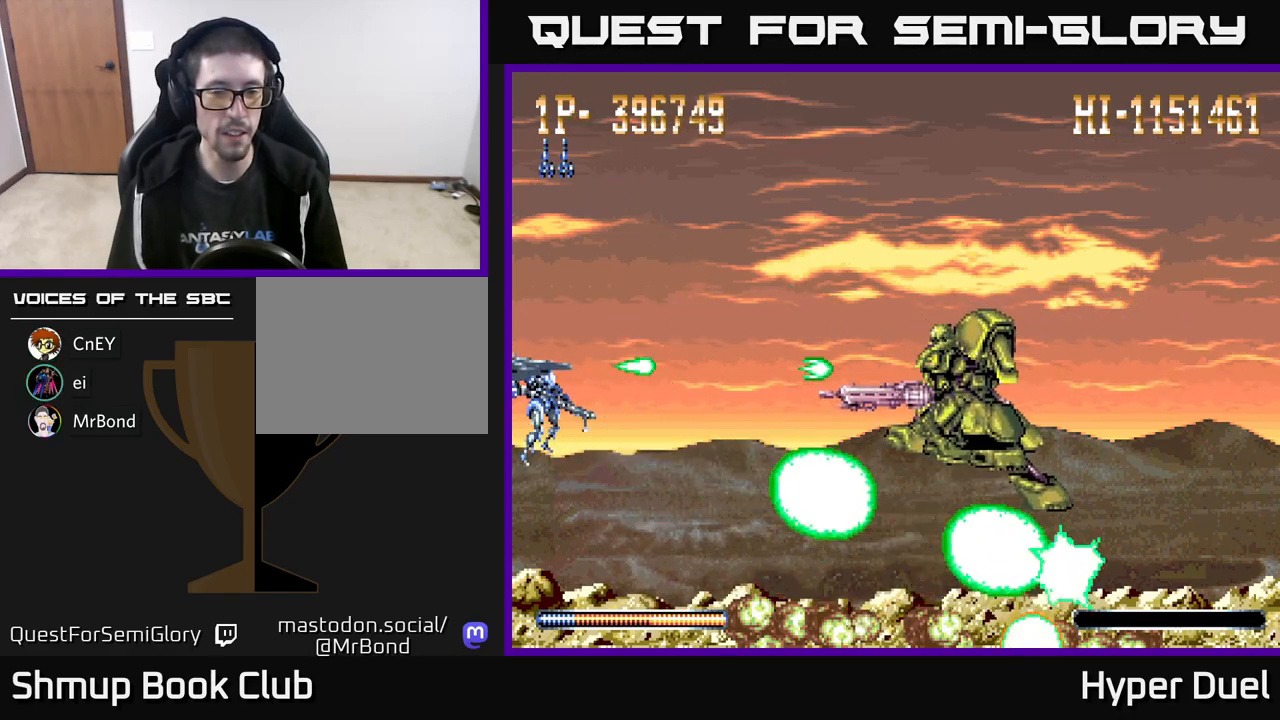
{"buttons": ["X"], "right_stick": "center", "events": []}
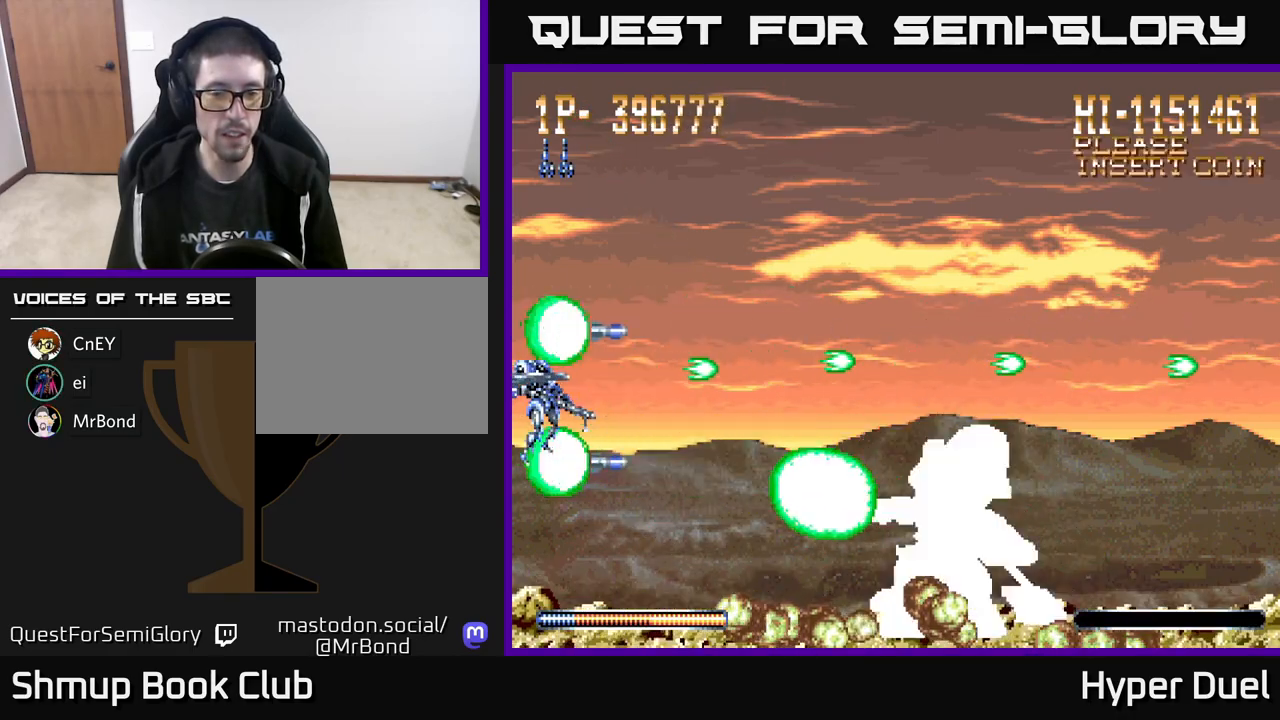
{"buttons": ["X"], "right_stick": "center", "events": []}
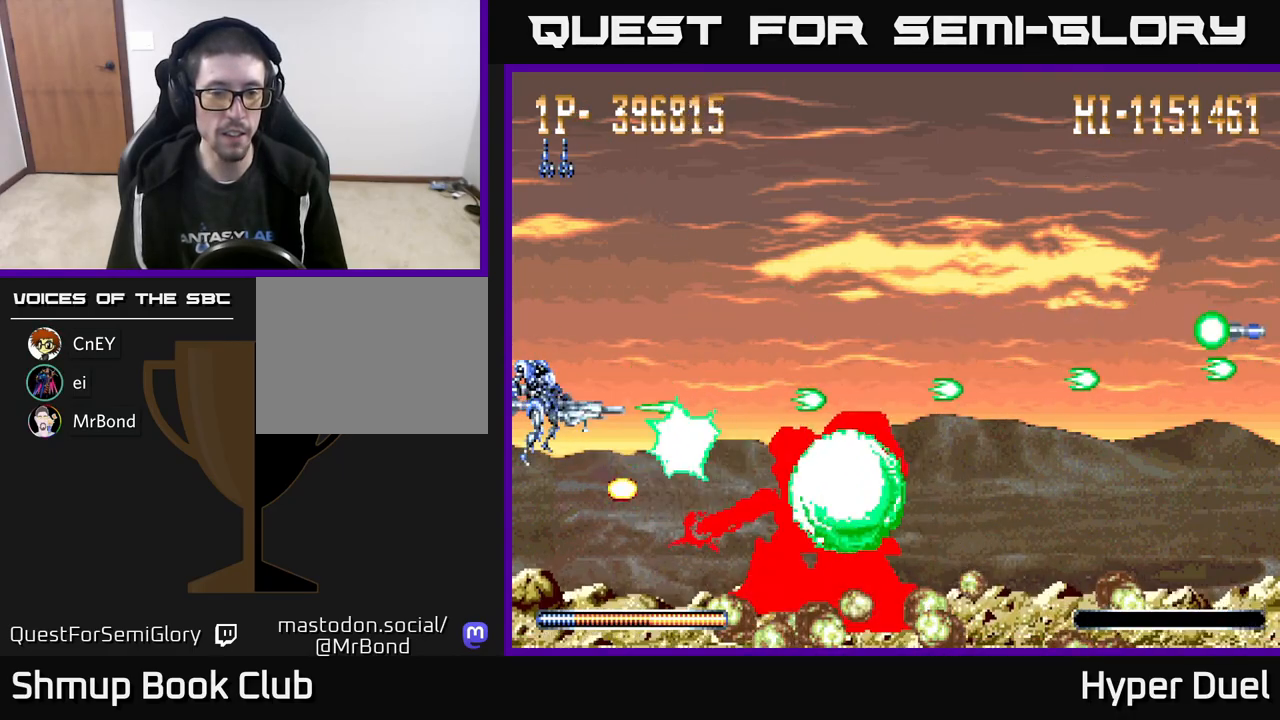
{"buttons": ["X"], "right_stick": "center", "events": []}
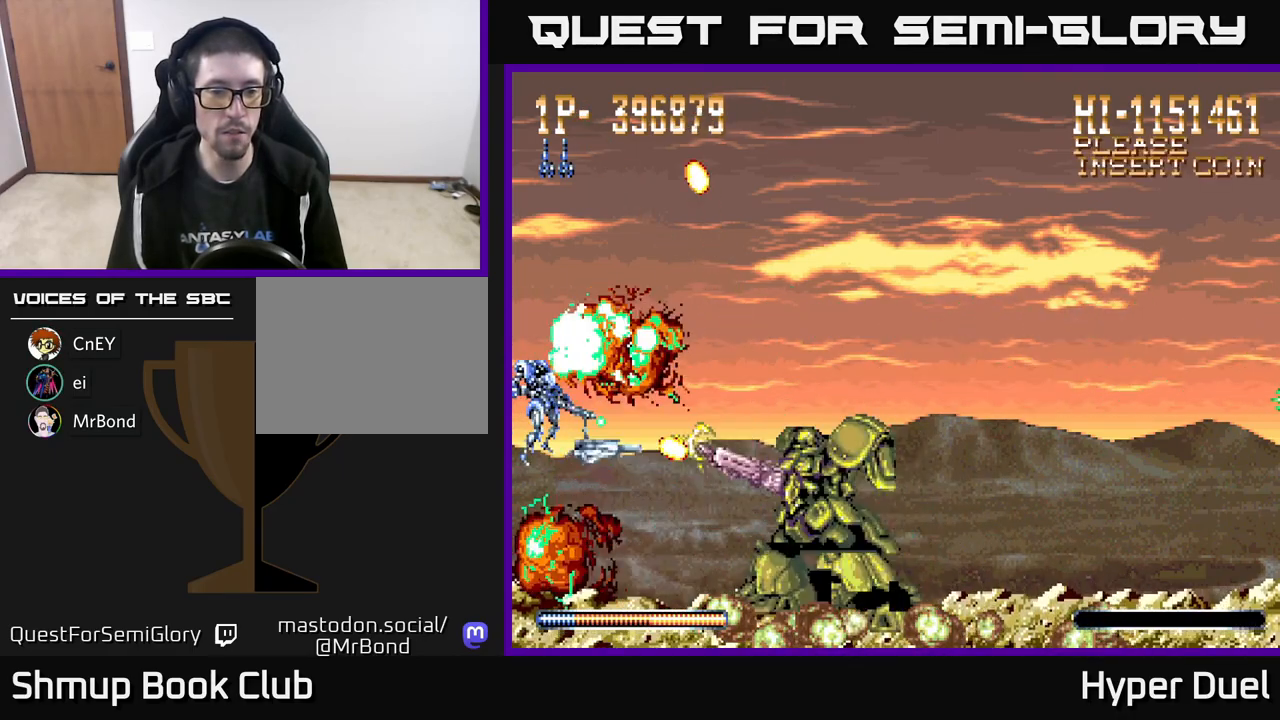
{"buttons": ["X"], "right_stick": "center", "events": []}
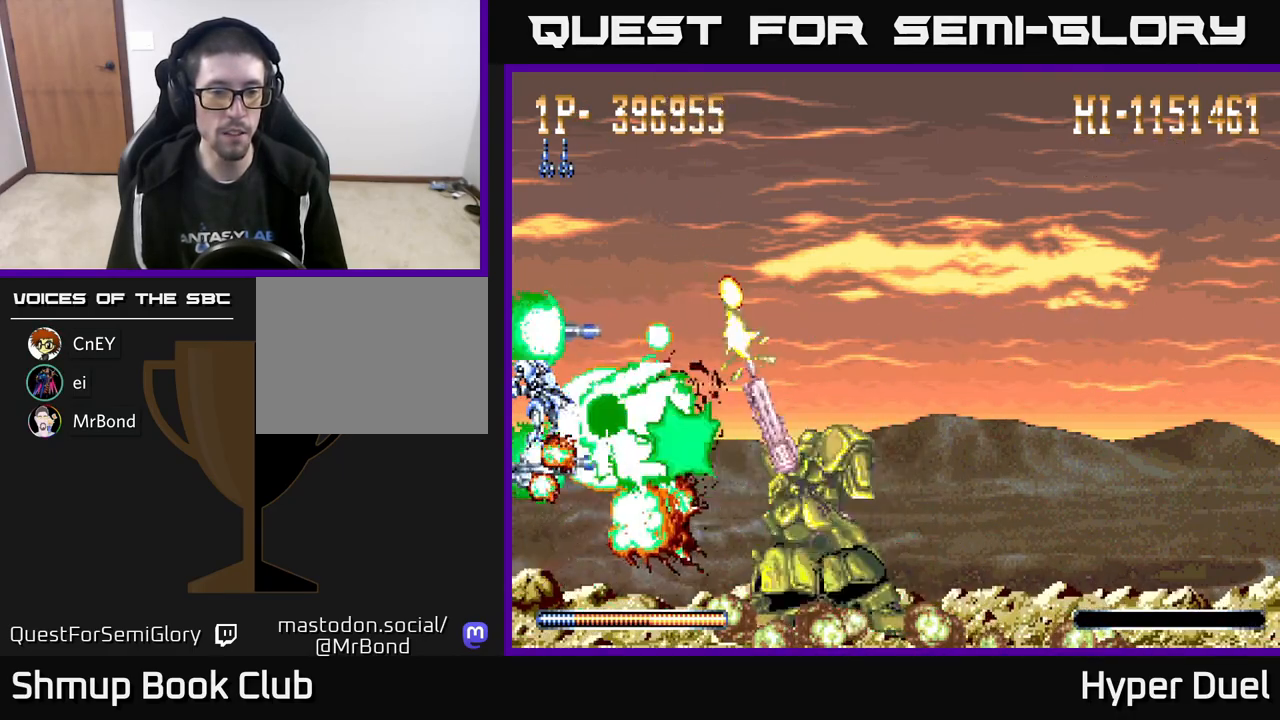
{"buttons": ["X"], "right_stick": "center", "events": []}
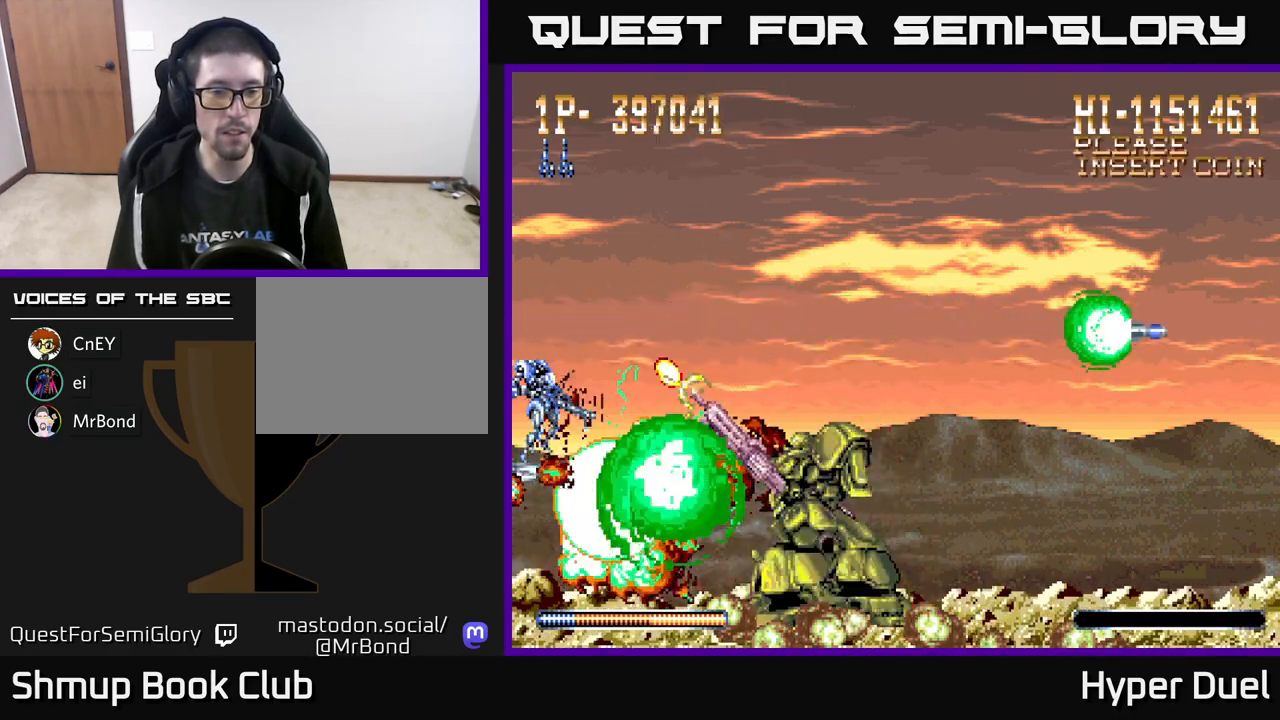
{"buttons": ["X"], "right_stick": "center", "events": []}
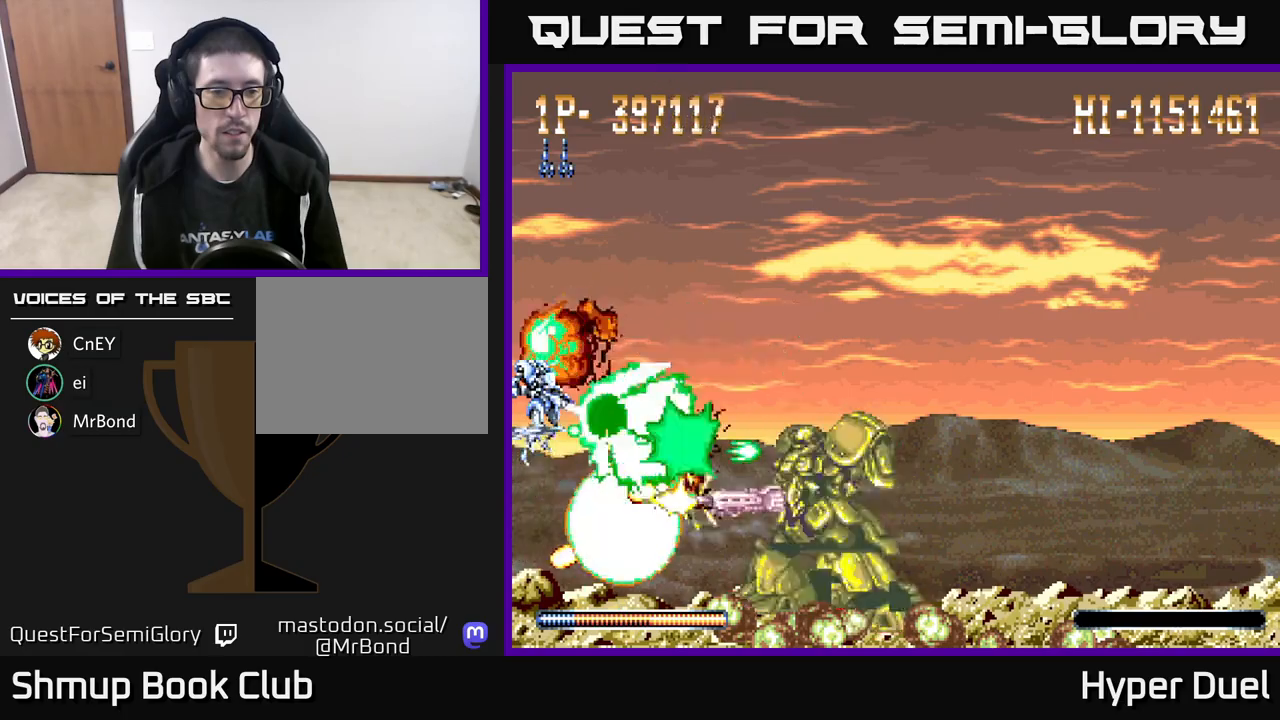
{"buttons": ["X"], "right_stick": "center", "events": []}
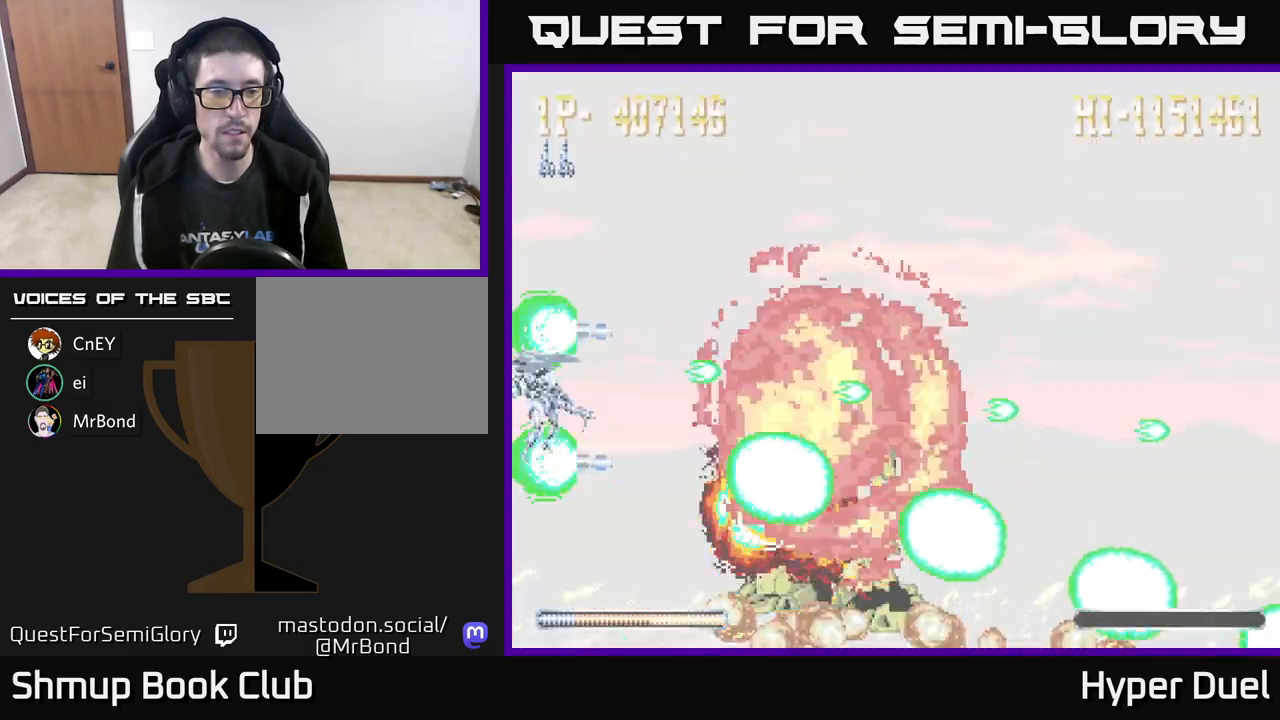
{"buttons": ["X"], "right_stick": "center", "events": []}
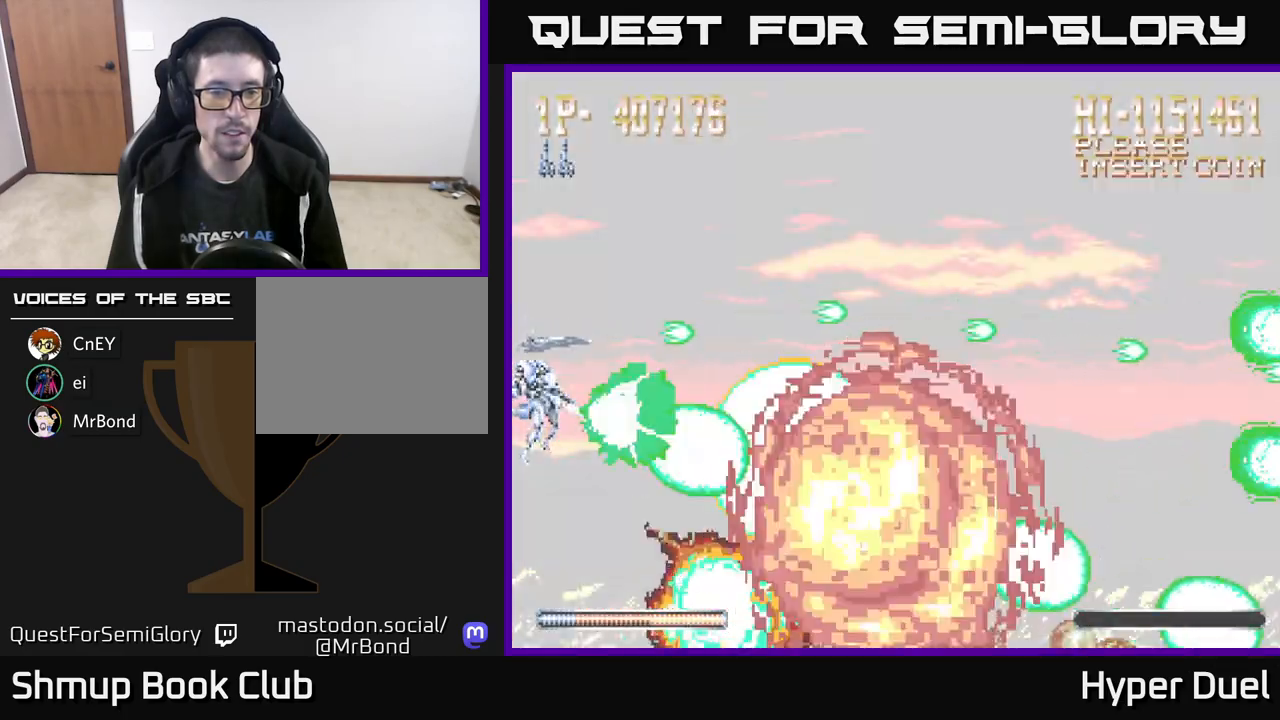
{"buttons": ["X"], "right_stick": "center", "events": []}
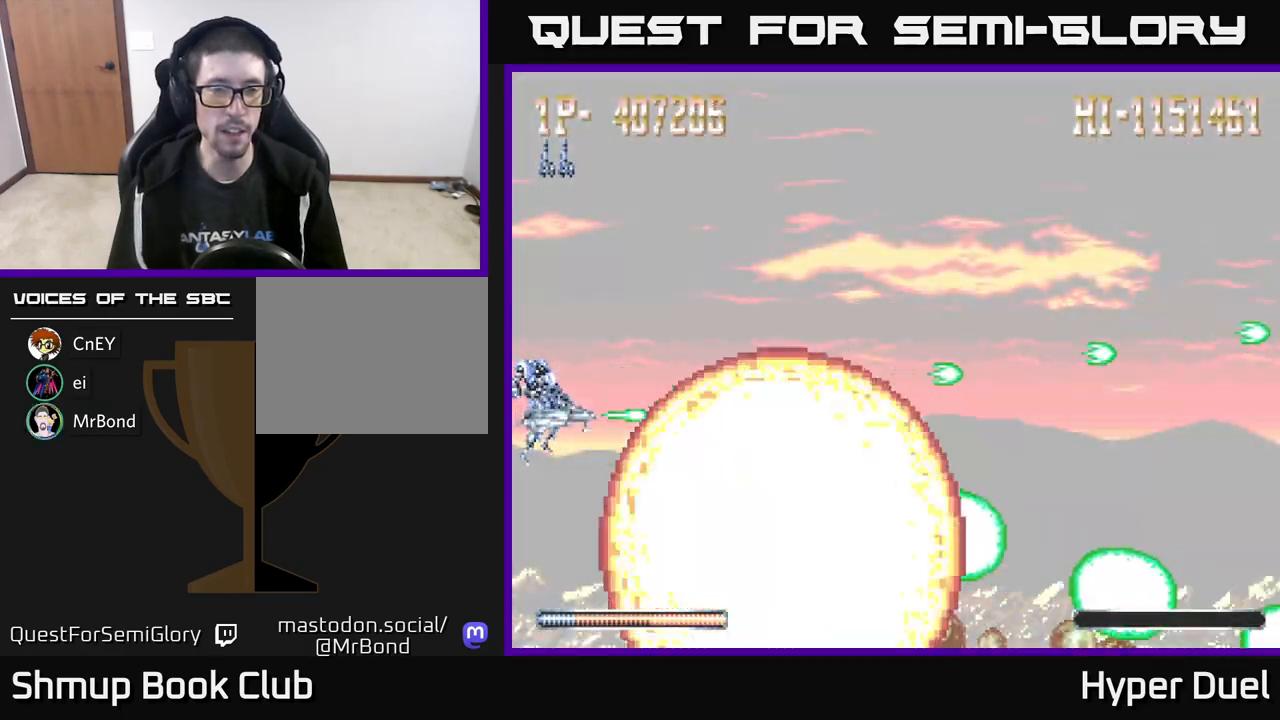
{"buttons": ["X"], "right_stick": "center", "events": []}
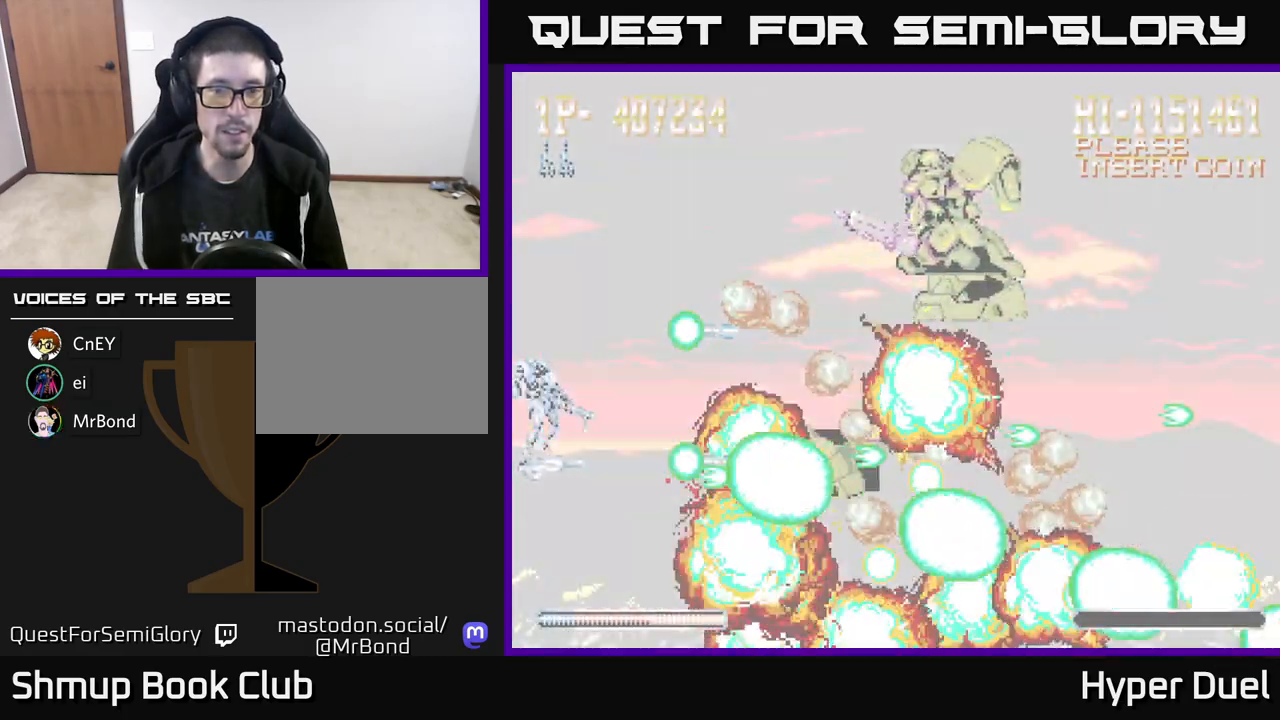
{"buttons": [], "right_stick": "center", "events": [[417, "X", "up"]]}
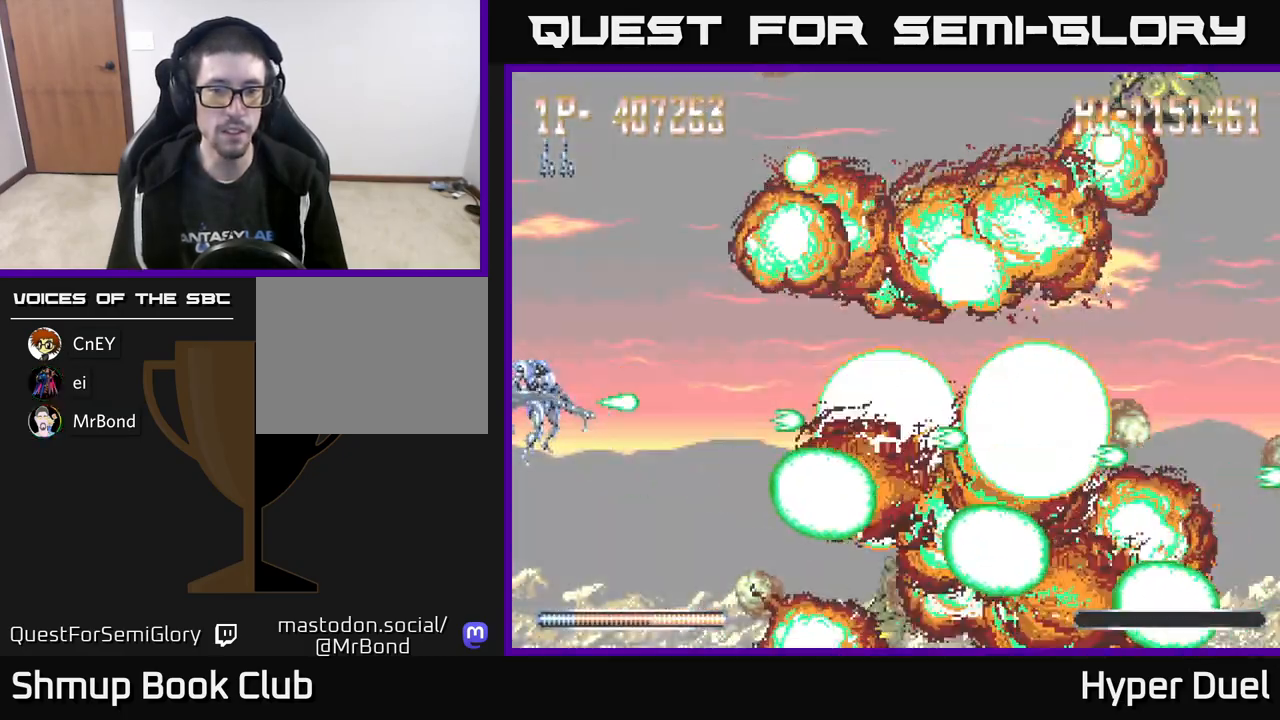
{"buttons": ["A"], "right_stick": "center", "events": [[400, "A", "down"]]}
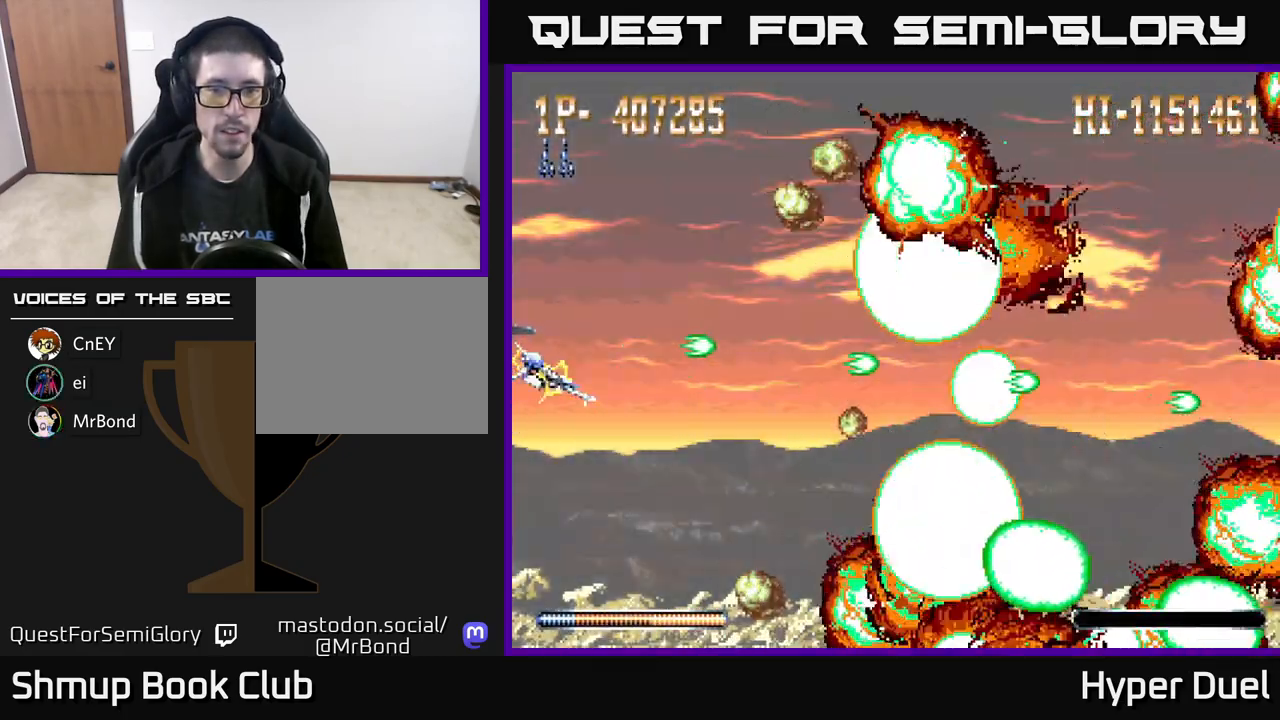
{"buttons": [], "right_stick": "center", "events": [[417, "A", "up"]]}